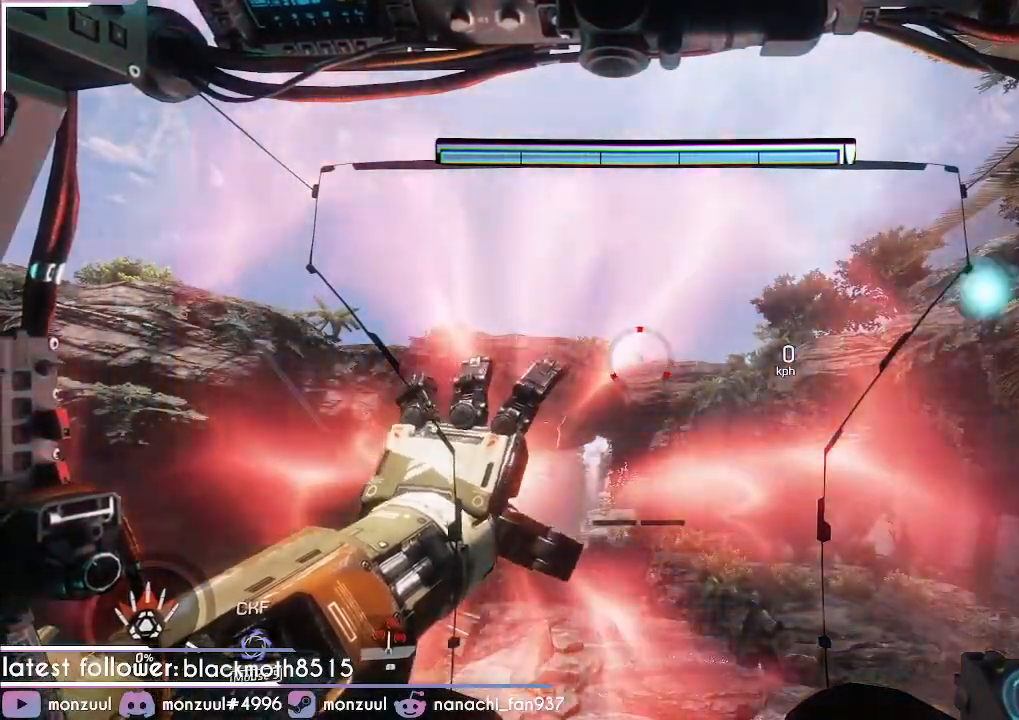
Gameplay with keyboard and mouse; each line is a JSON object with the keys and mouse buttons held at the frame after it. "events" lists presses ("down") and releases ("up") of "1", "2", "3", "4", "5", "a", "c", "caps_lock", "ctrl", "d", "e", "escape", "f", "g", "q", "r", "s", "shift", "space", "t", "tab", "v", "w", "x", "z", "mouse_left", "mouse_middle", "mouse_right", "mouse_mb5", "mouse_wheel_up" and "mouse_wheel_down" between this image and that frame as [ms after this image, input, new state], when the widget could be followed in between. "mouse_left", "mouse_middle", "mouse_right", "mouse_mb5", "mouse_wheel_up", "mouse_wheel_down" = the "left", "middle", "right", "mb5", "wheel_up", "wheel_down" buttons of the "mouse" list. No other keys are recorded. Mouse movement is not recorded. Not read: mouse_mb4.
{"keys": ["ctrl"], "mouse": ["middle"], "events": [[16, "mouse_mb5", "up"], [483, "mouse_middle", "down"]]}
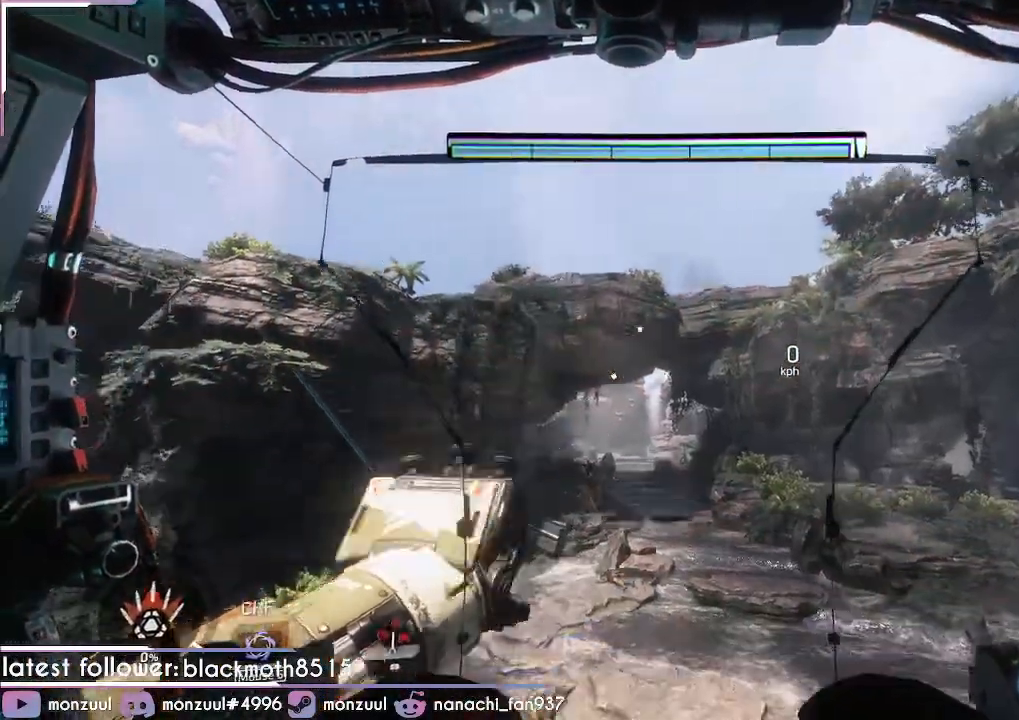
{"keys": ["ctrl"], "mouse": [], "events": [[417, "mouse_middle", "up"]]}
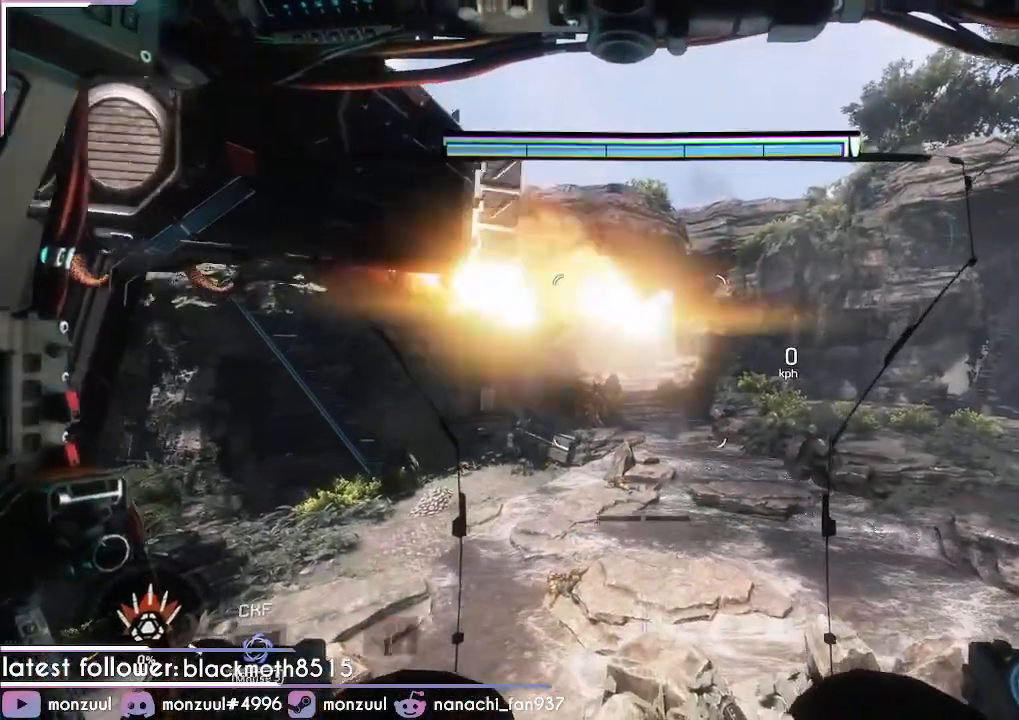
{"keys": ["ctrl"], "mouse": [], "events": []}
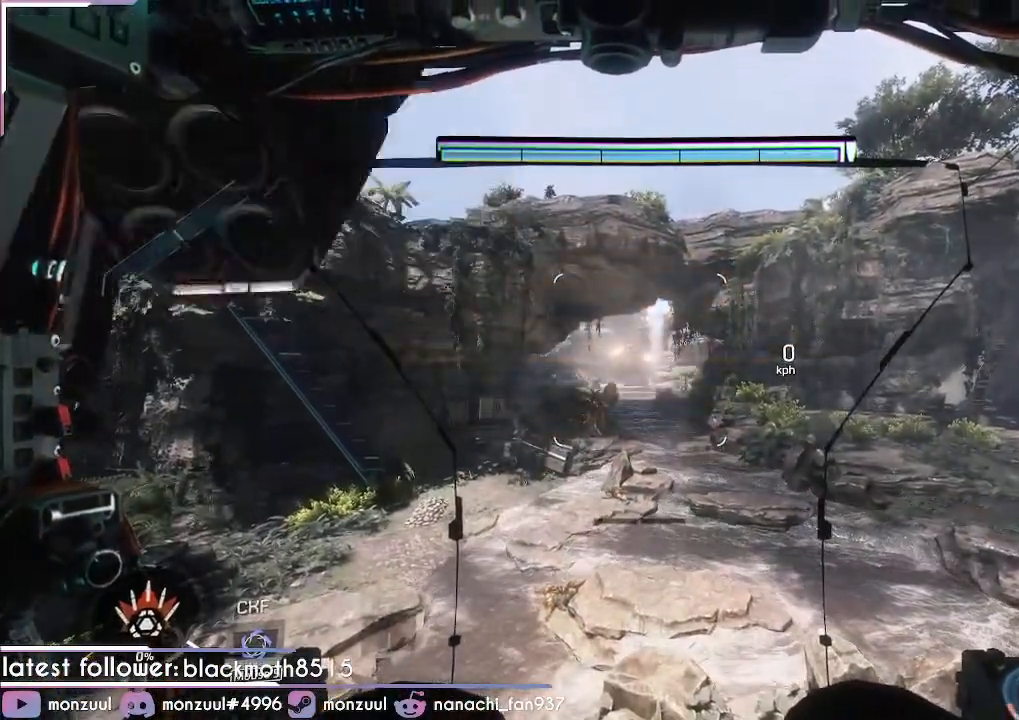
{"keys": ["ctrl"], "mouse": [], "events": []}
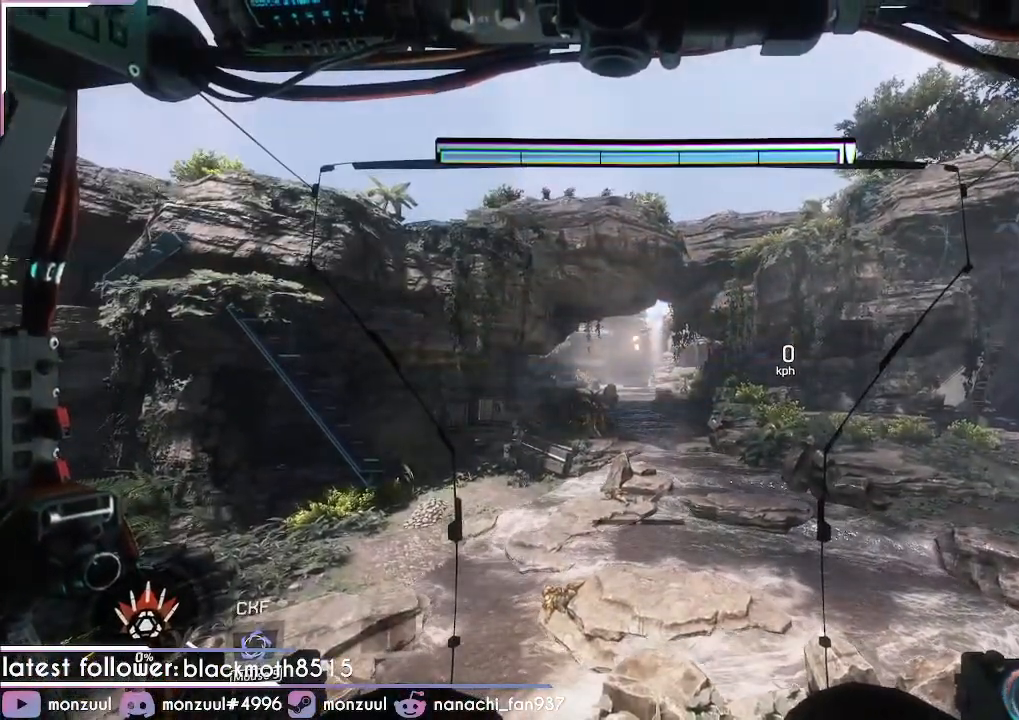
{"keys": ["ctrl"], "mouse": [], "events": []}
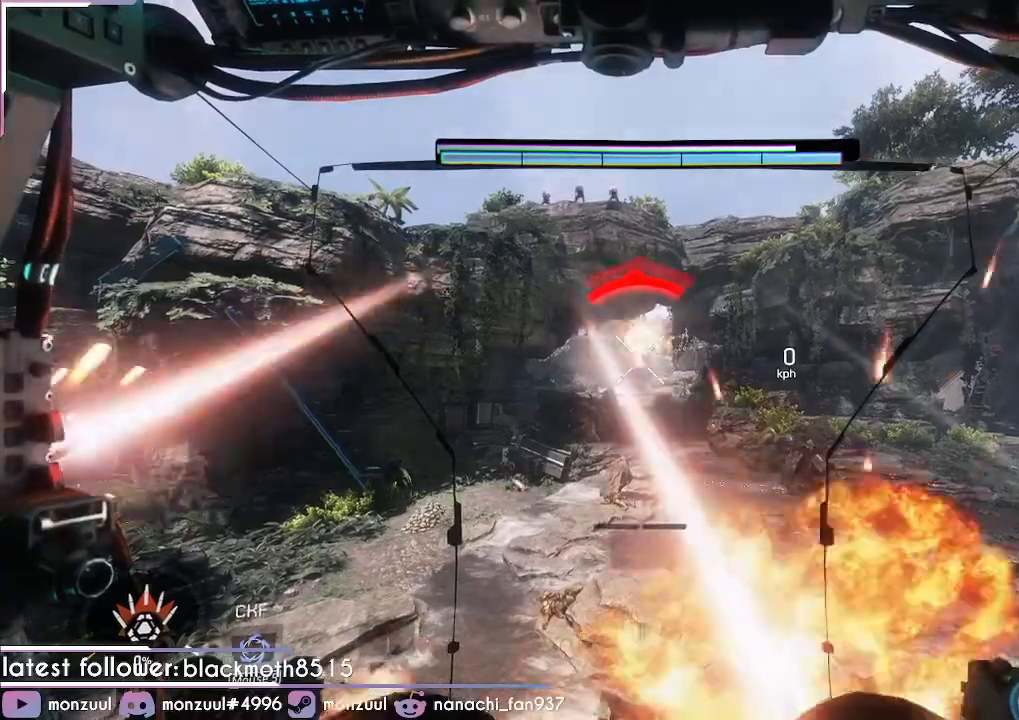
{"keys": ["ctrl"], "mouse": [], "events": []}
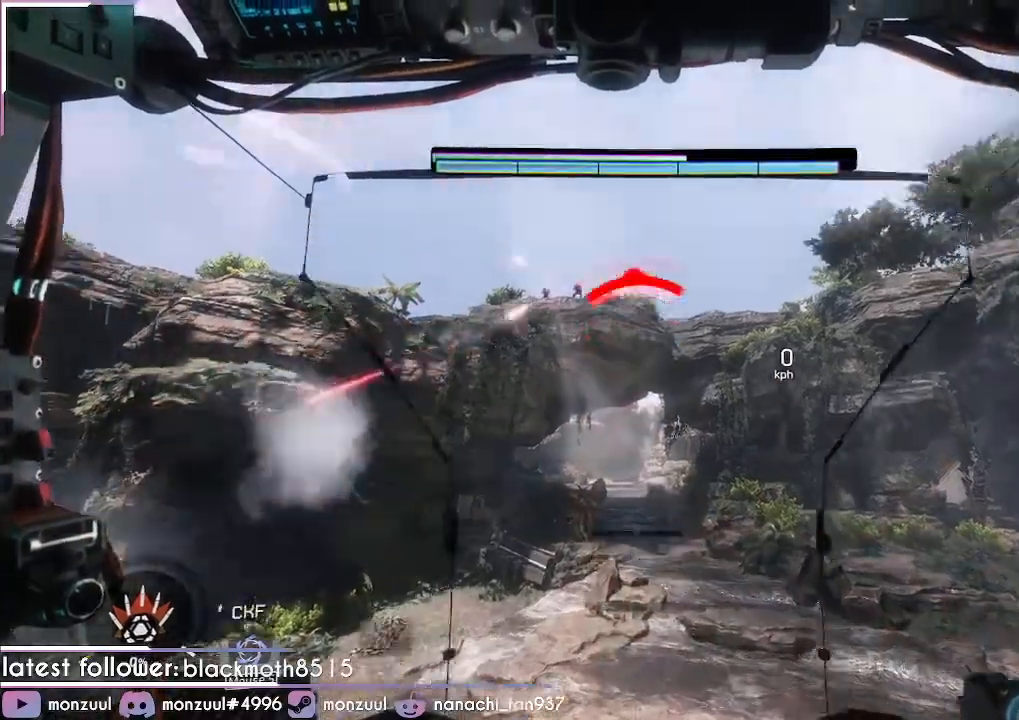
{"keys": ["ctrl"], "mouse": ["middle"], "events": [[483, "mouse_middle", "down"]]}
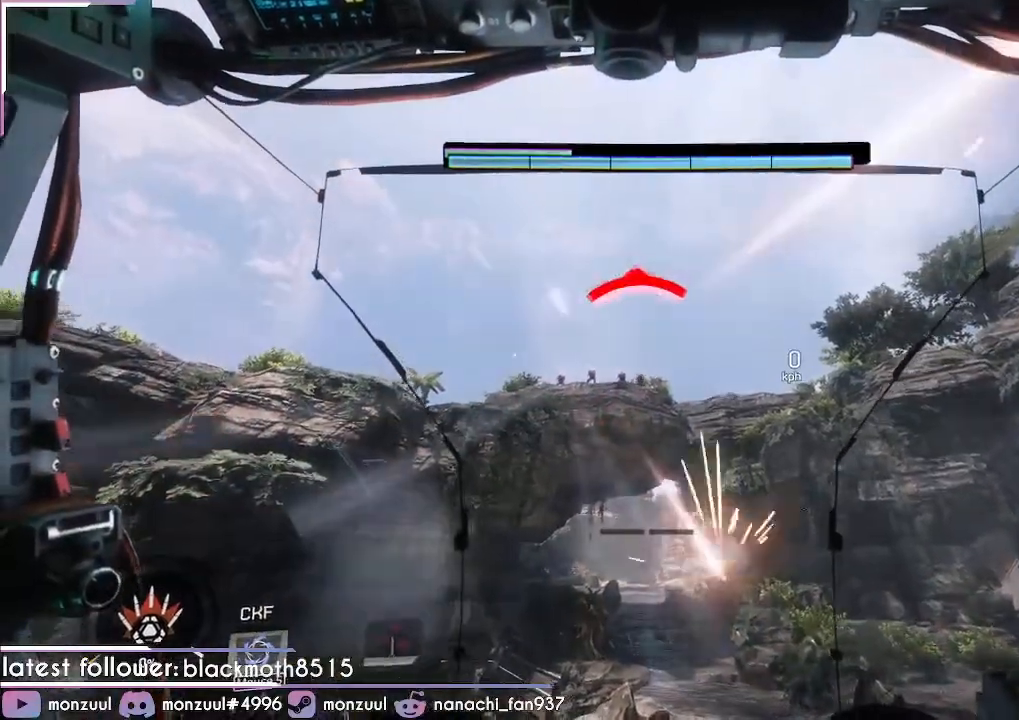
{"keys": ["ctrl"], "mouse": ["mb5"], "events": [[367, "mouse_middle", "up"], [467, "mouse_mb5", "down"]]}
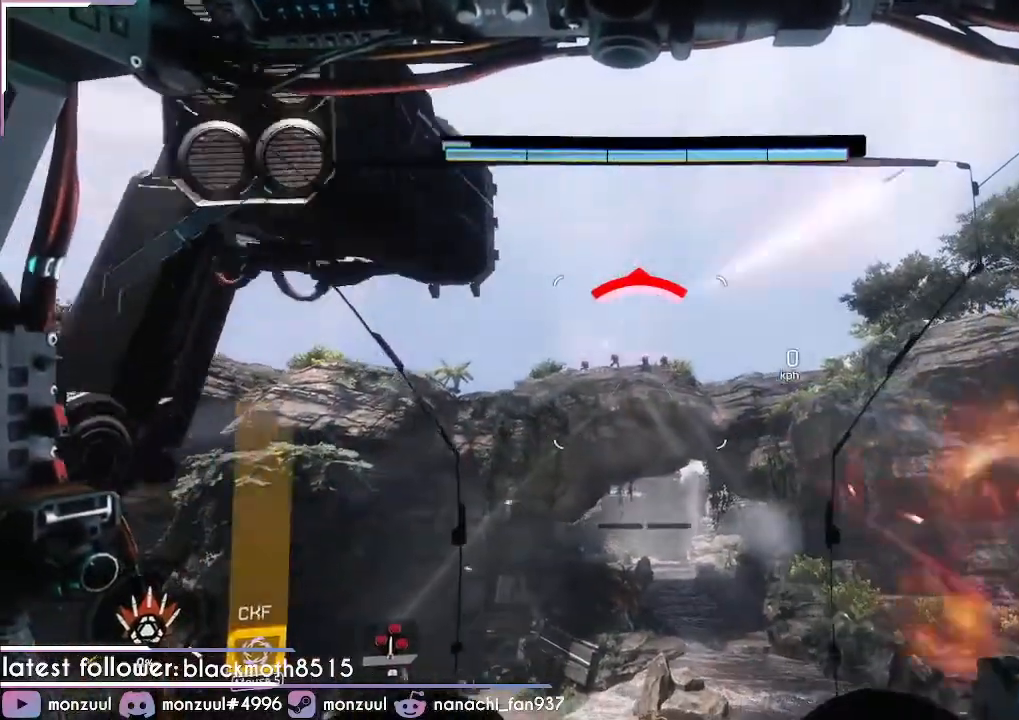
{"keys": ["ctrl"], "mouse": [], "events": [[383, "mouse_mb5", "up"]]}
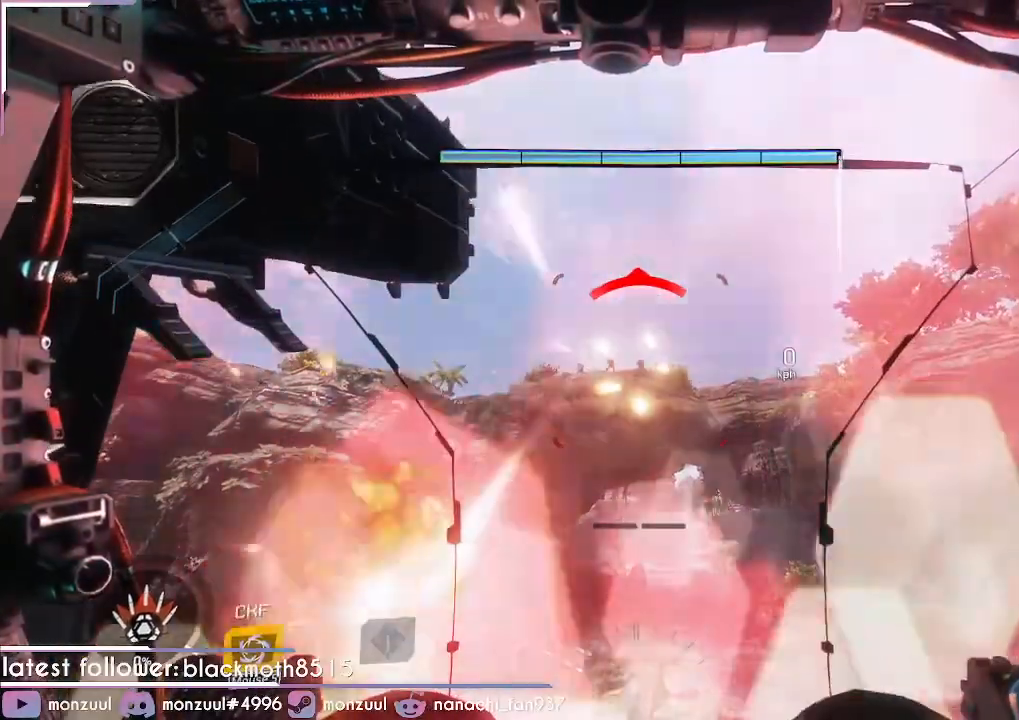
{"keys": ["ctrl"], "mouse": [], "events": []}
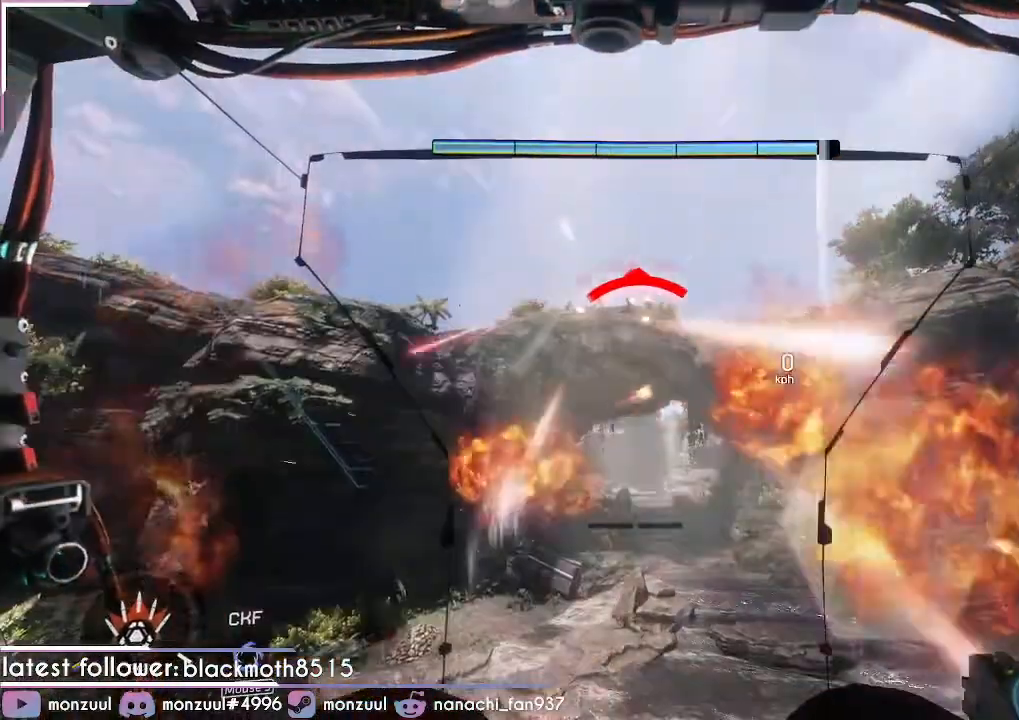
{"keys": ["ctrl"], "mouse": [], "events": []}
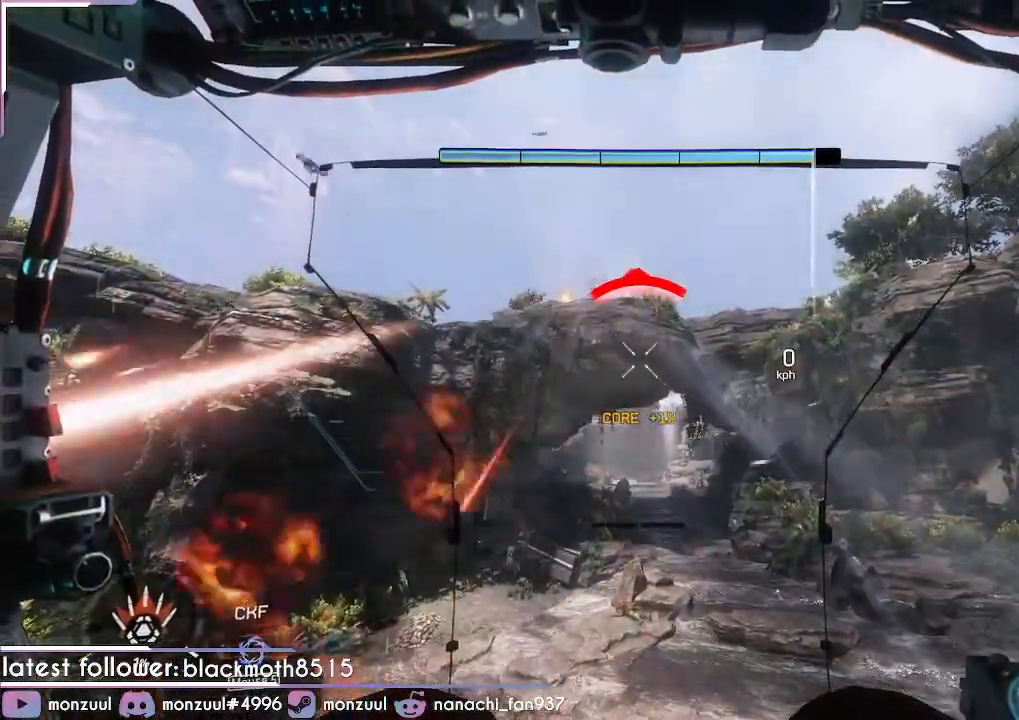
{"keys": ["ctrl"], "mouse": [], "events": []}
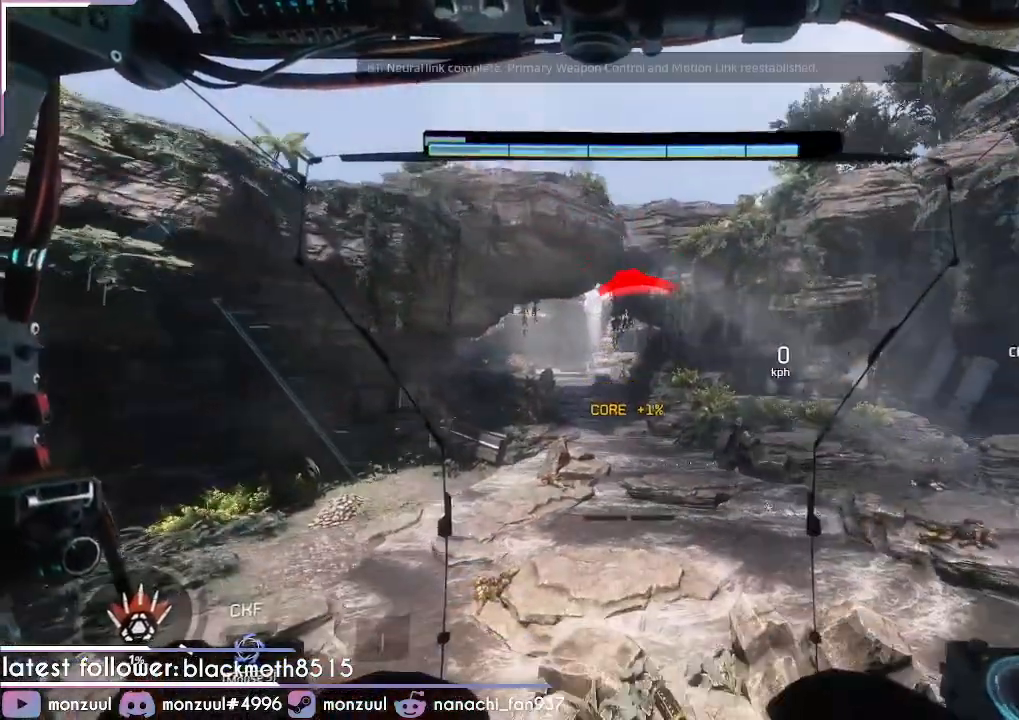
{"keys": ["ctrl"], "mouse": [], "events": []}
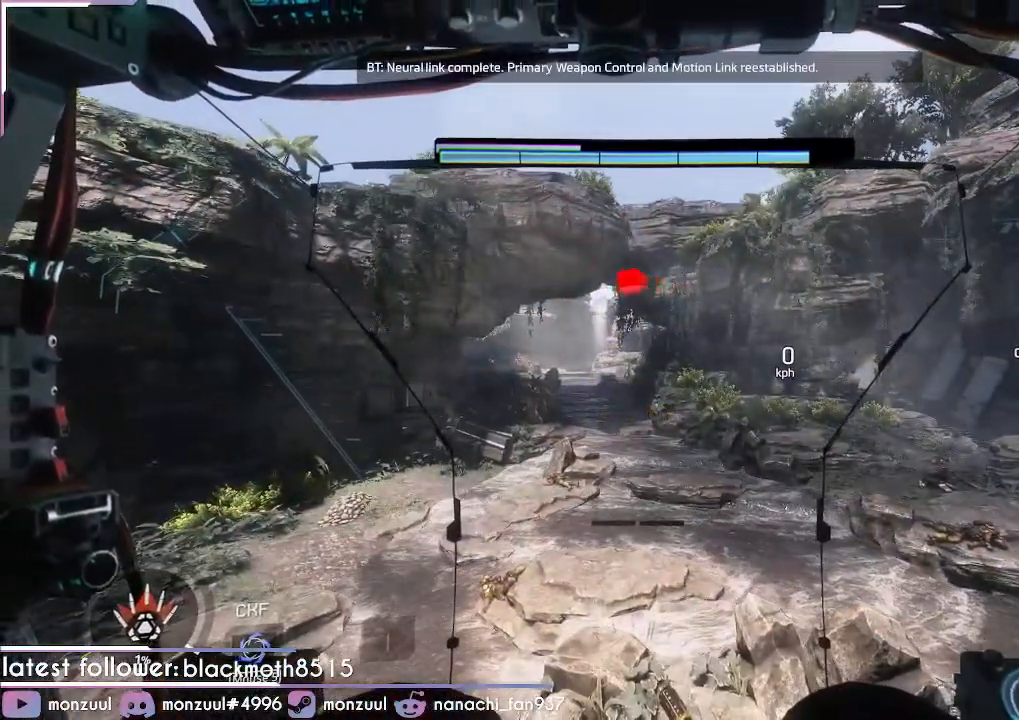
{"keys": ["ctrl"], "mouse": [], "events": []}
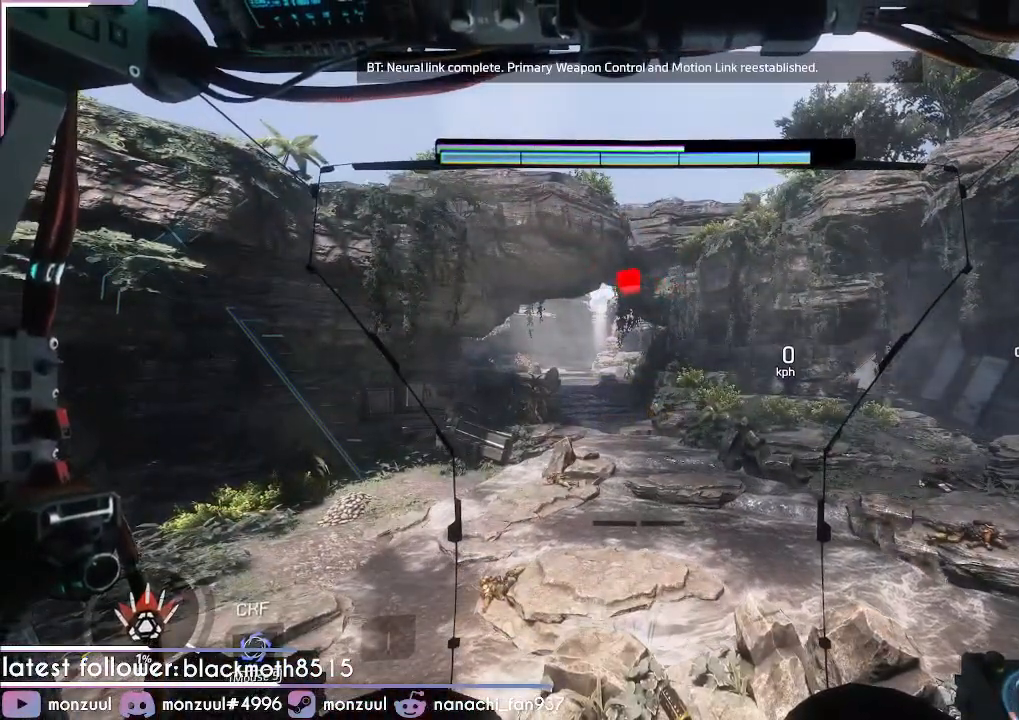
{"keys": ["ctrl", "w"], "mouse": [], "events": [[450, "w", "down"]]}
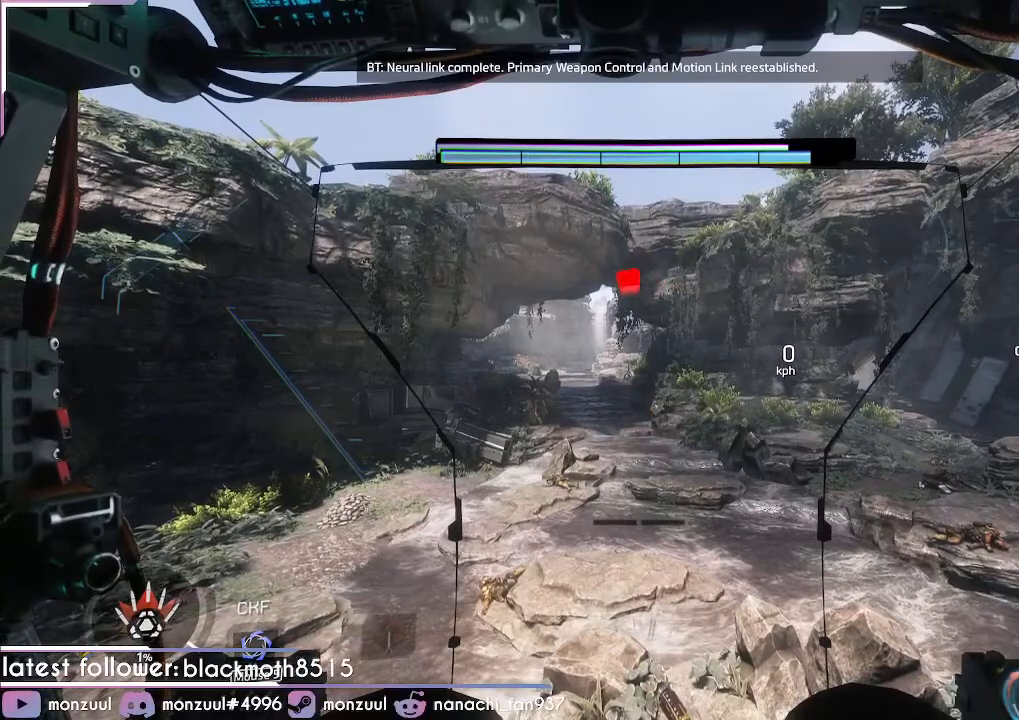
{"keys": ["ctrl", "w"], "mouse": [], "events": []}
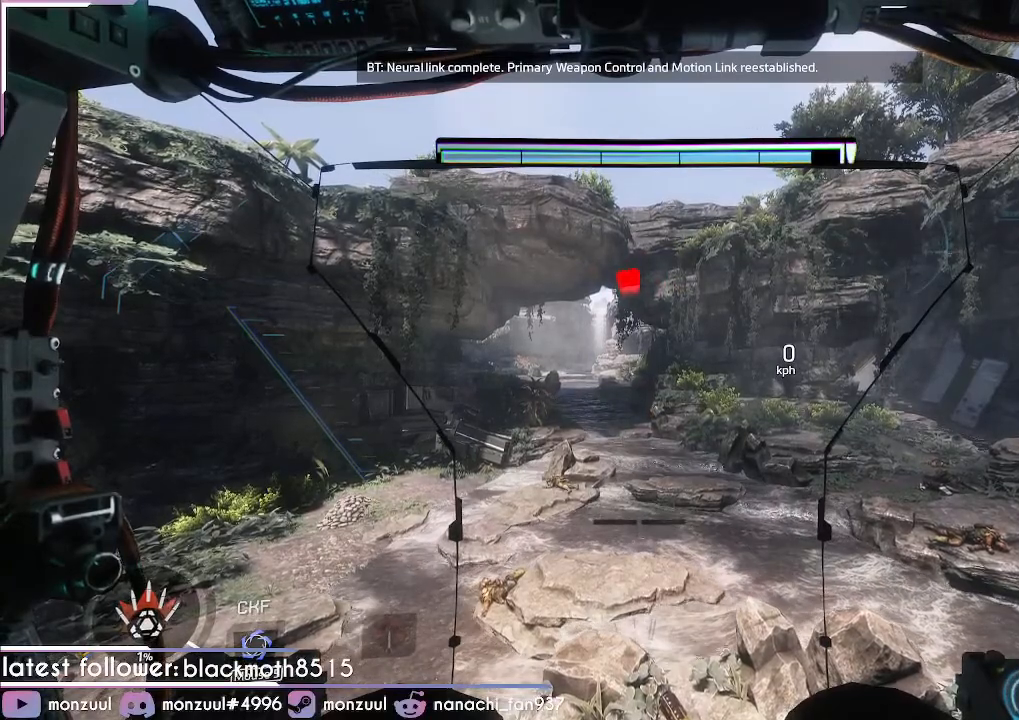
{"keys": ["ctrl", "w"], "mouse": [], "events": []}
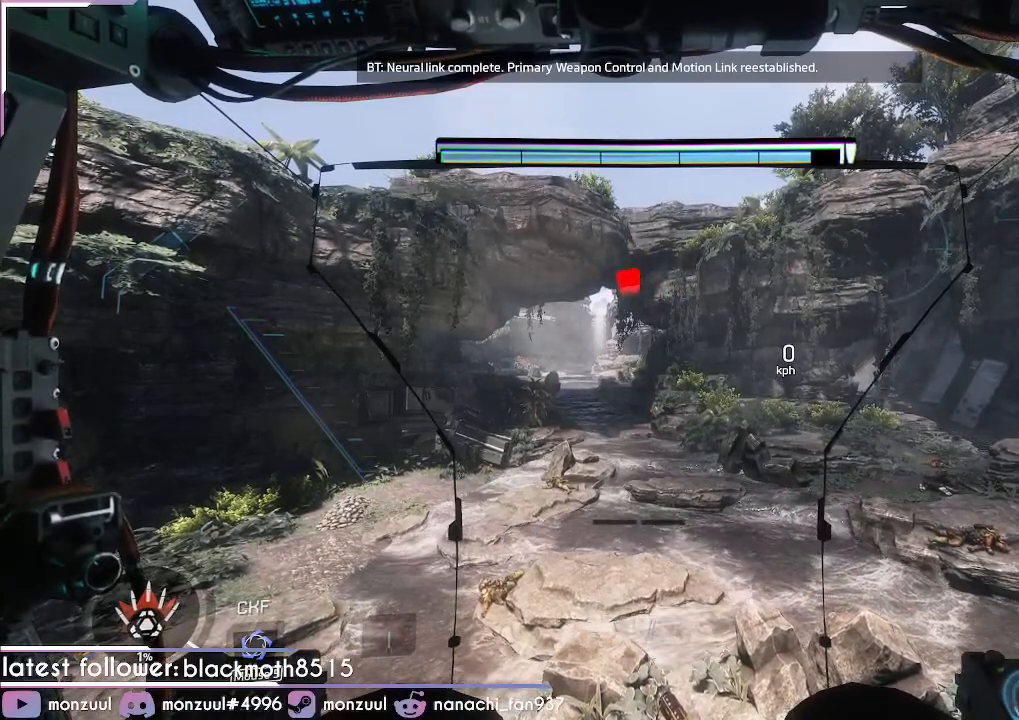
{"keys": ["ctrl", "w"], "mouse": [], "events": []}
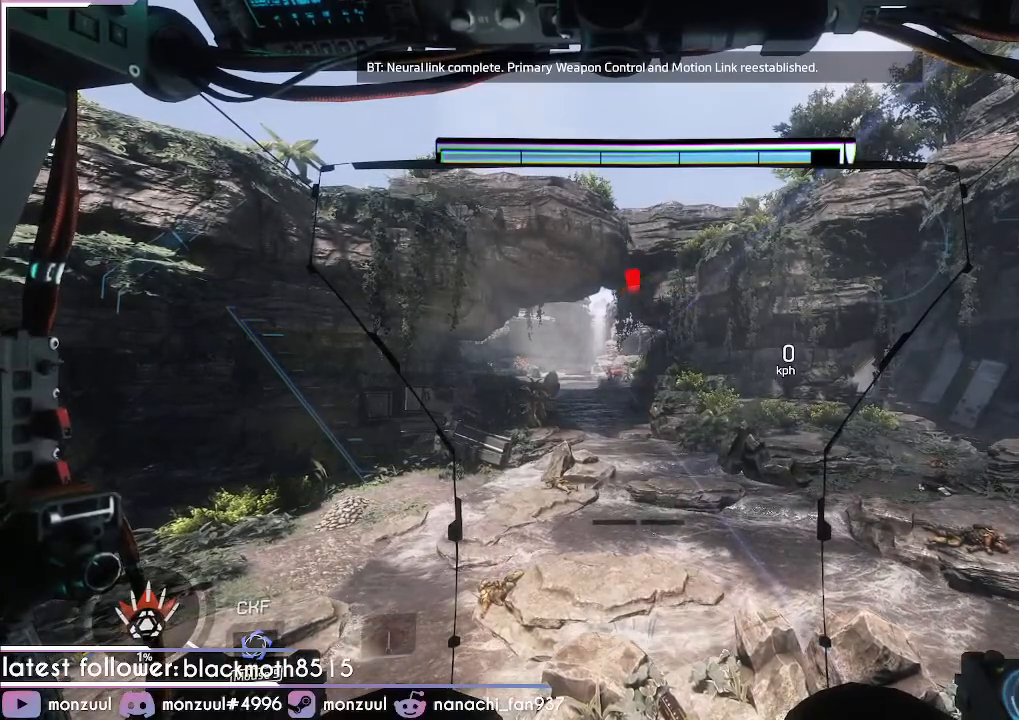
{"keys": ["ctrl", "w"], "mouse": [], "events": []}
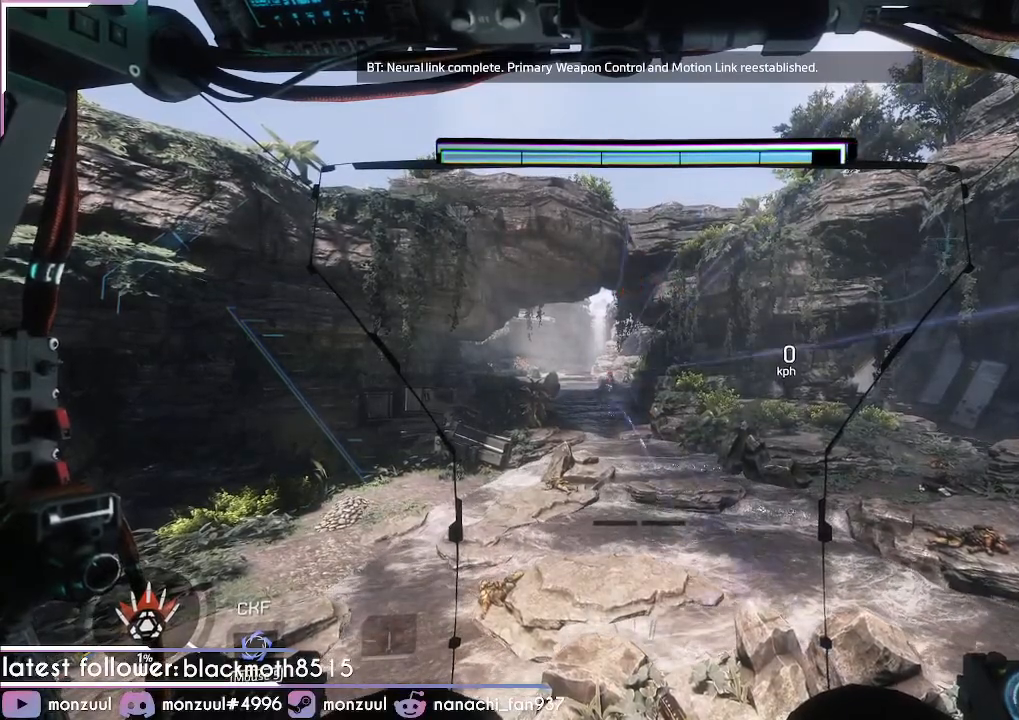
{"keys": ["ctrl", "w"], "mouse": [], "events": []}
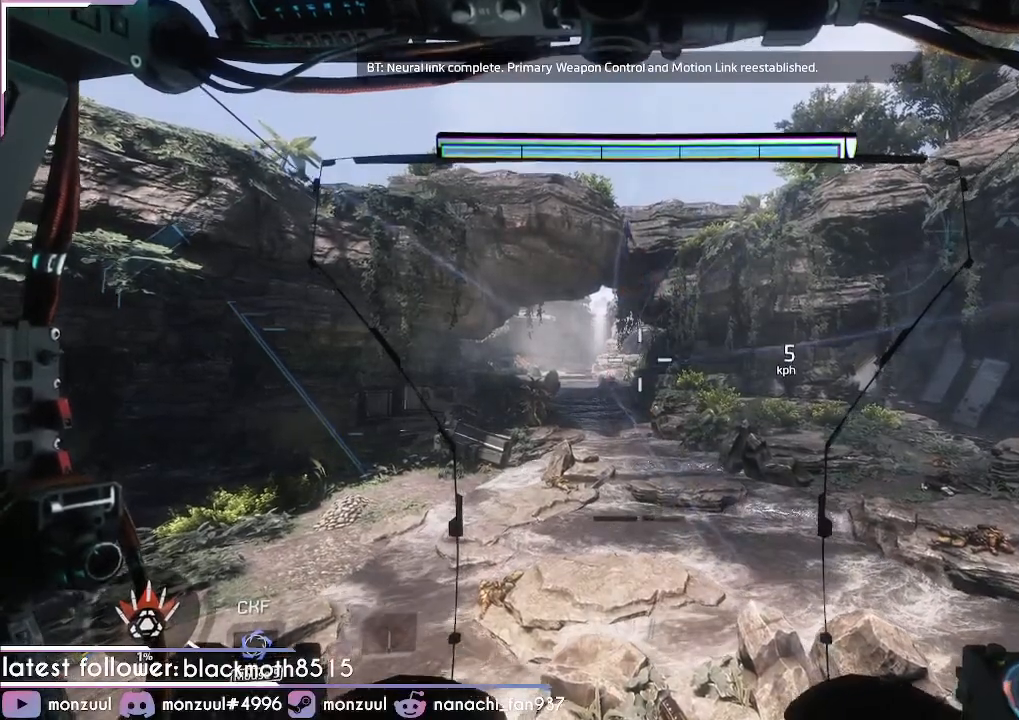
{"keys": ["ctrl", "w"], "mouse": [], "events": []}
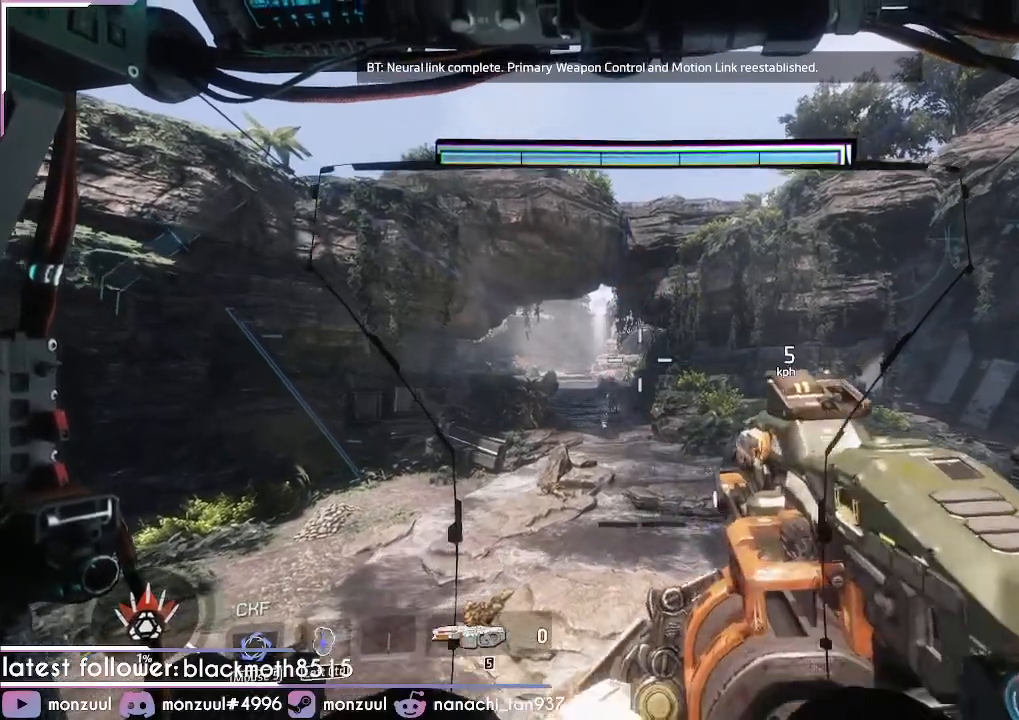
{"keys": ["ctrl", "w"], "mouse": [], "events": []}
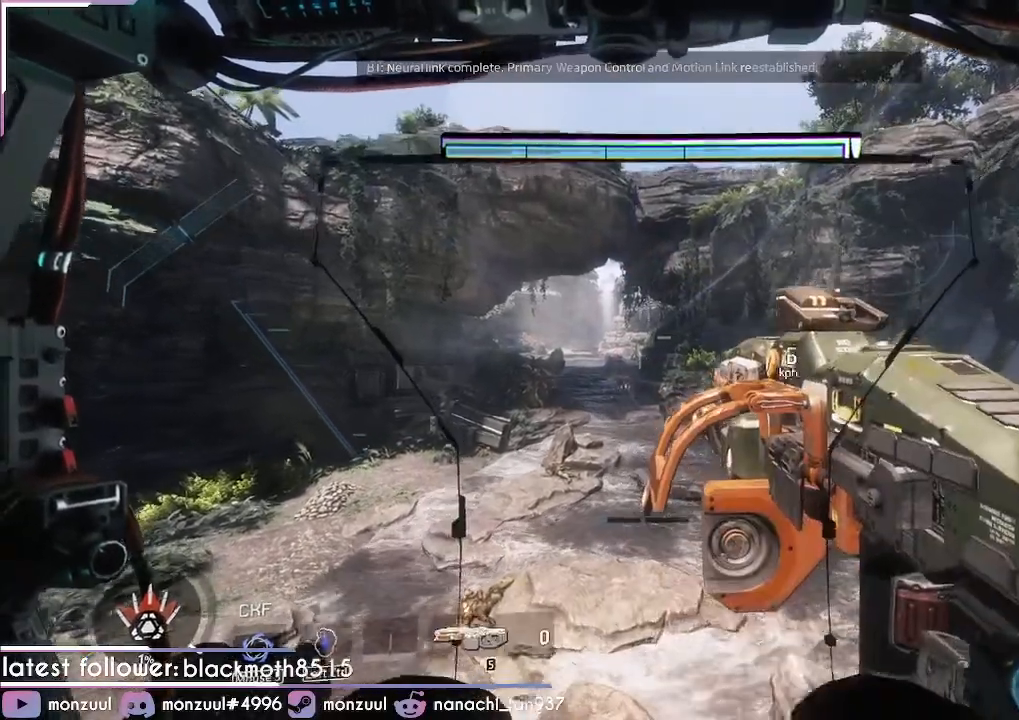
{"keys": ["ctrl", "w"], "mouse": [], "events": []}
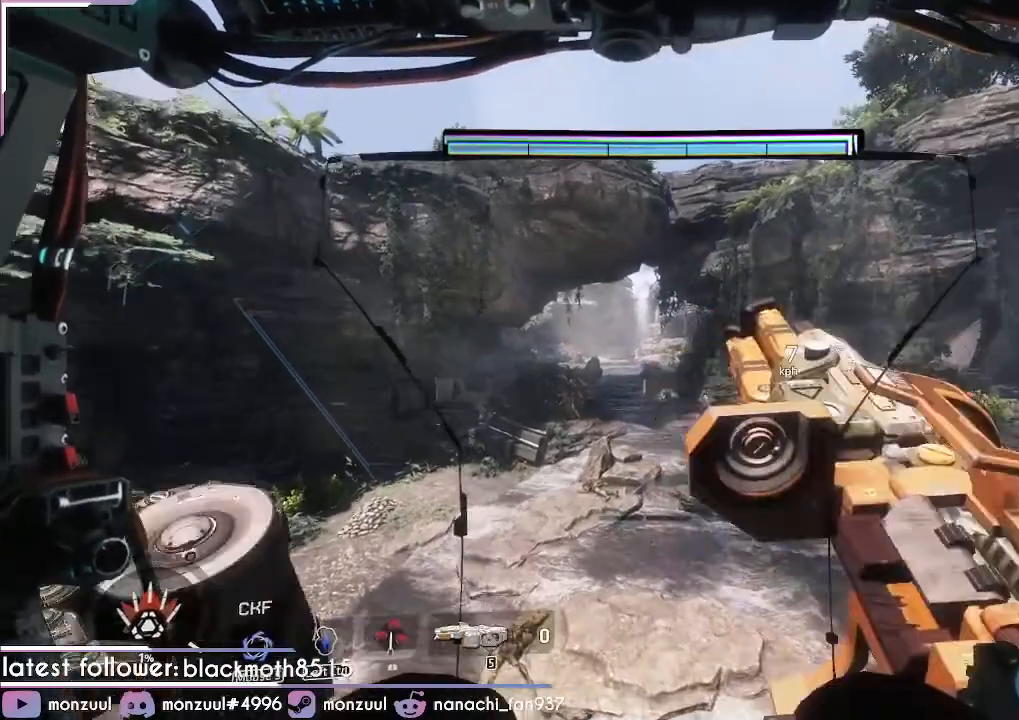
{"keys": ["ctrl", "w"], "mouse": [], "events": [[84, "mouse_middle", "down"], [184, "mouse_middle", "up"]]}
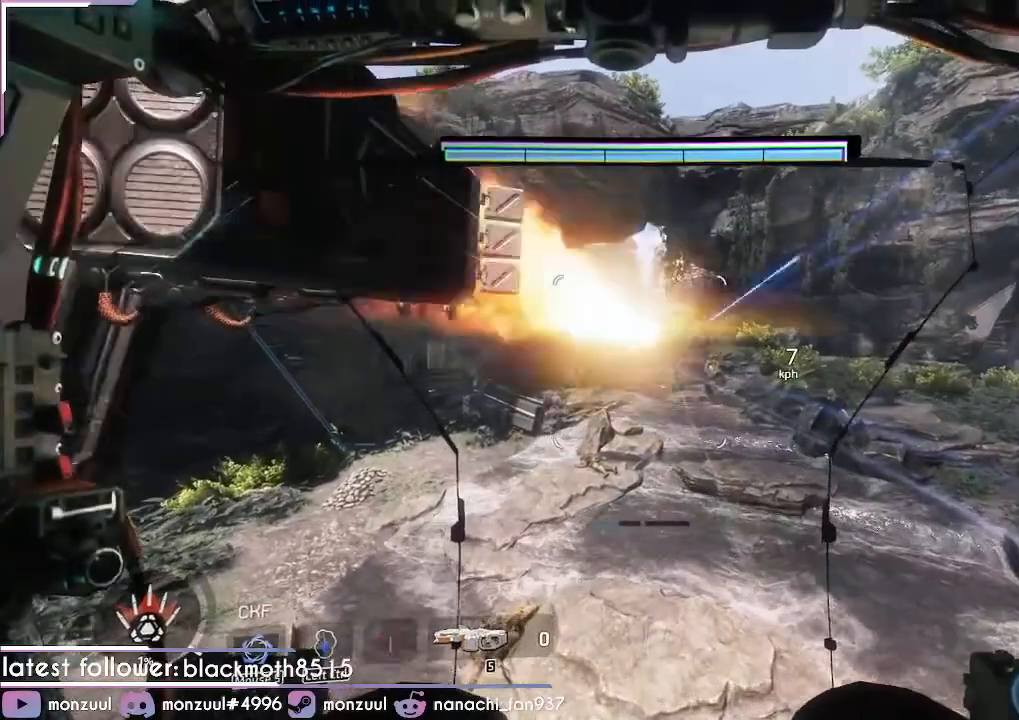
{"keys": ["ctrl", "space", "w"], "mouse": [], "events": [[467, "space", "down"]]}
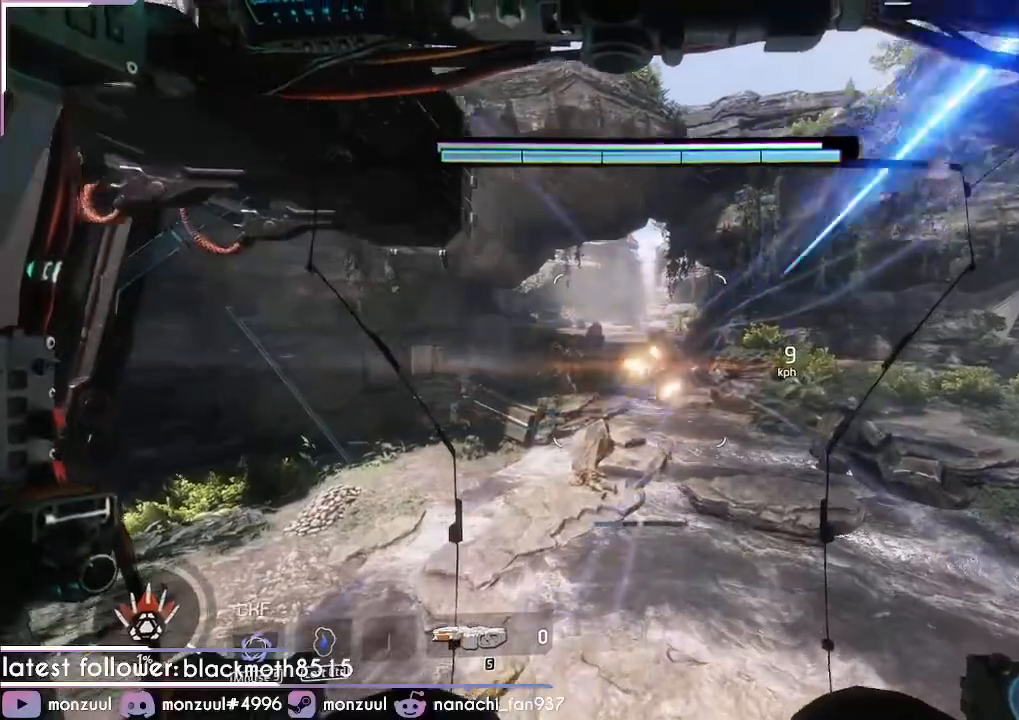
{"keys": ["ctrl", "space", "w"], "mouse": [], "events": [[67, "space", "up"], [167, "space", "down"], [250, "space", "up"], [300, "space", "down"], [350, "space", "up"], [484, "space", "down"]]}